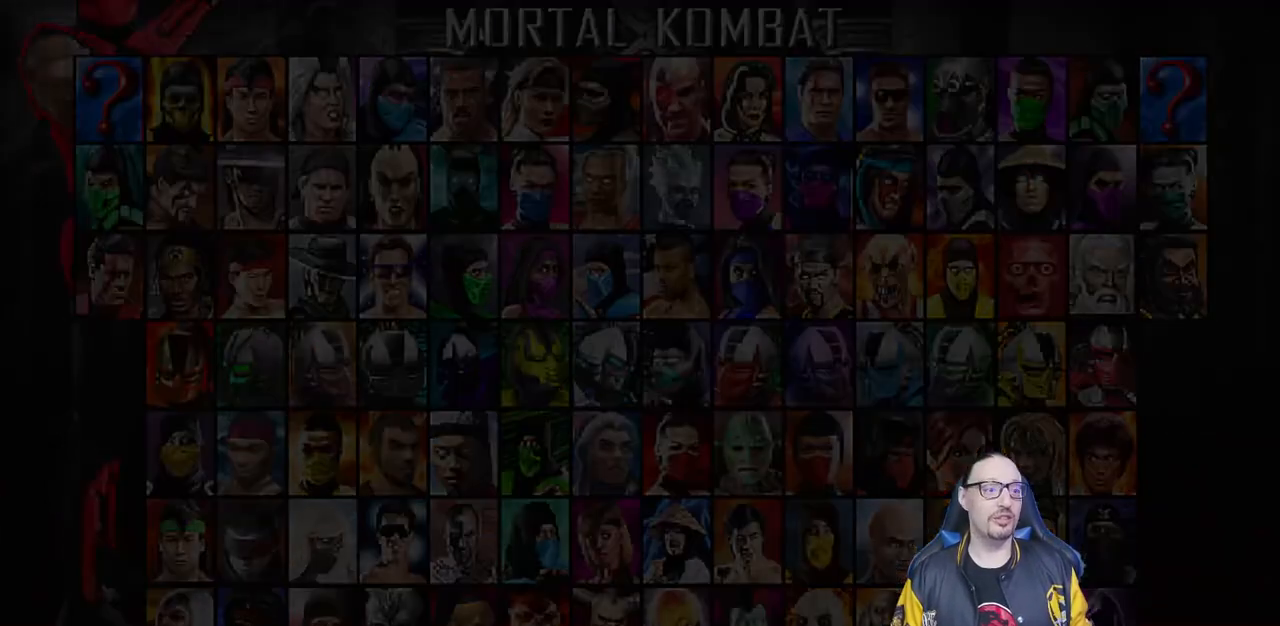
Gameplay with a controller (PlayStation layout); each line is a JSON object with the inputs held at the frame after it. "events" lists button and stick changes between this image and that frame as [ms after this image, input, new state], when the widget could be followed in between. Not read: R2.
{"buttons": [], "left_stick": "center", "right_stick": "center", "events": []}
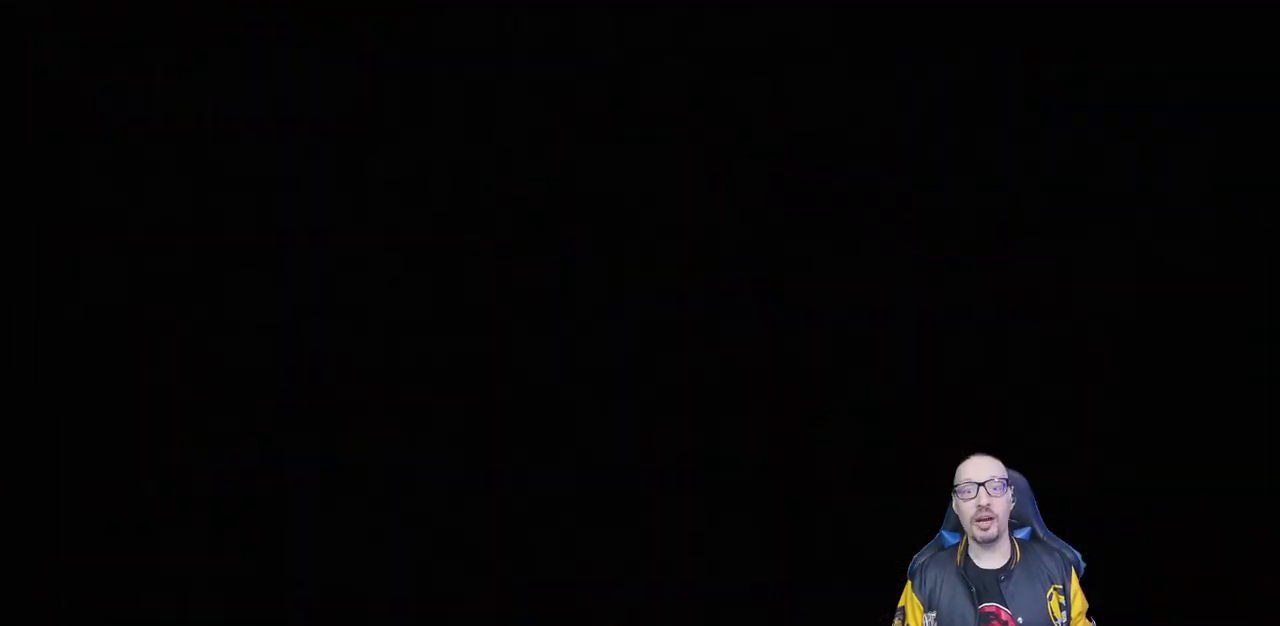
{"buttons": [], "left_stick": "center", "right_stick": "center", "events": []}
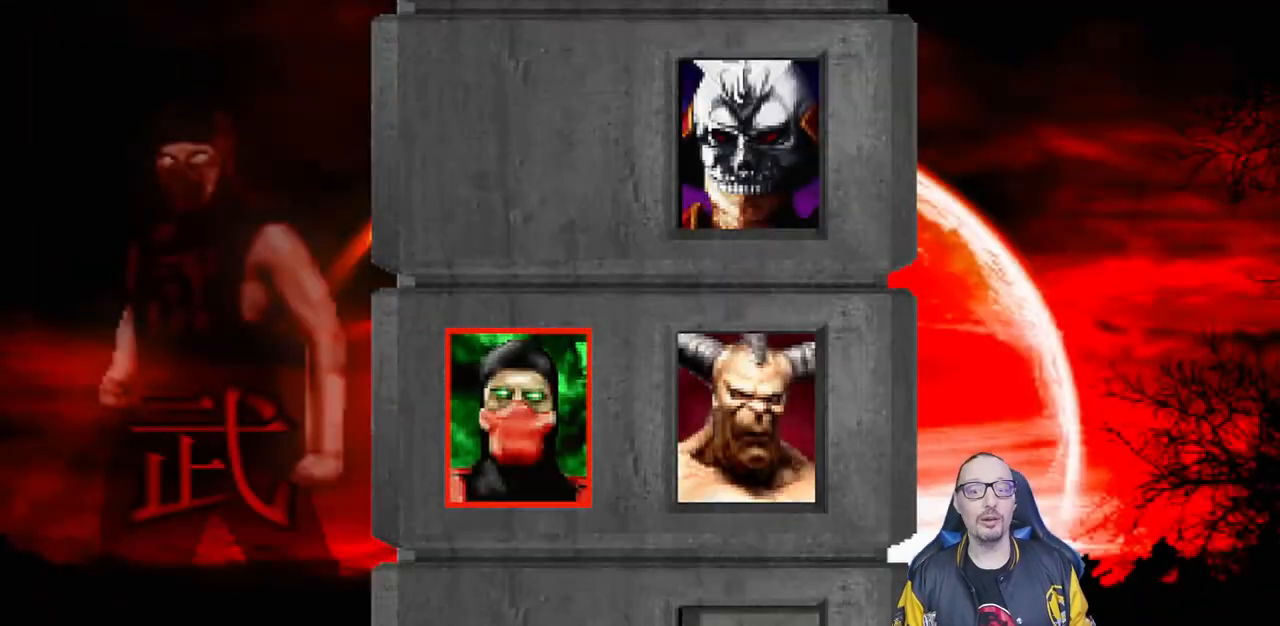
{"buttons": [], "left_stick": "center", "right_stick": "center", "events": []}
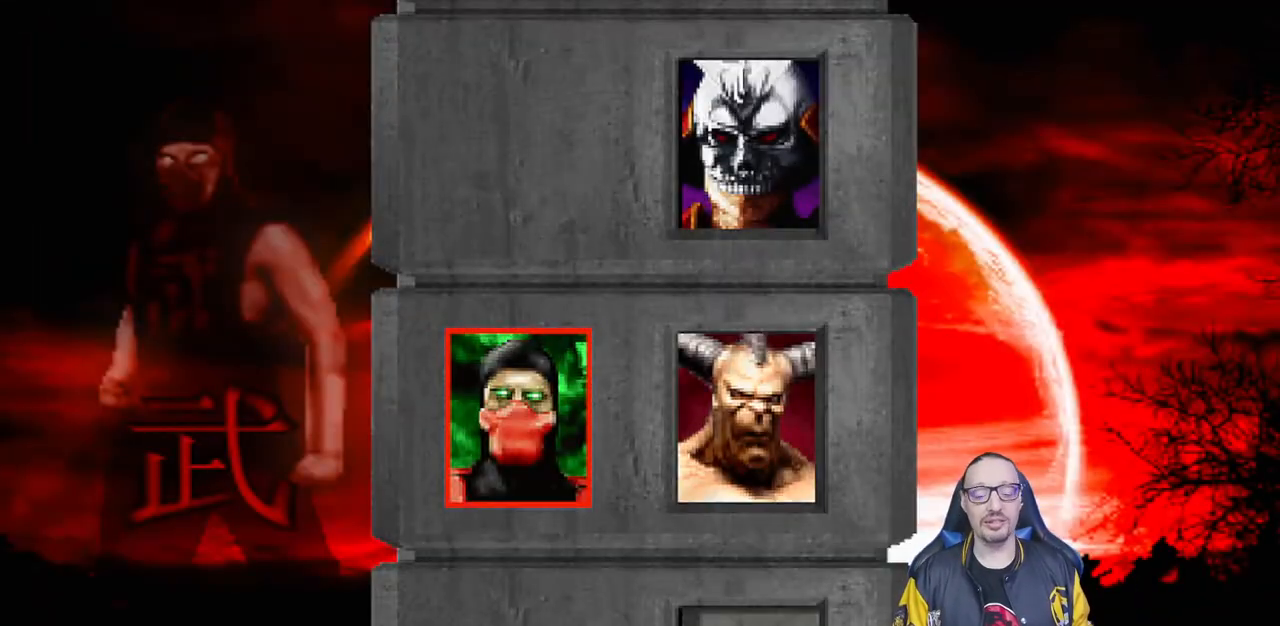
{"buttons": [], "left_stick": "center", "right_stick": "center", "events": []}
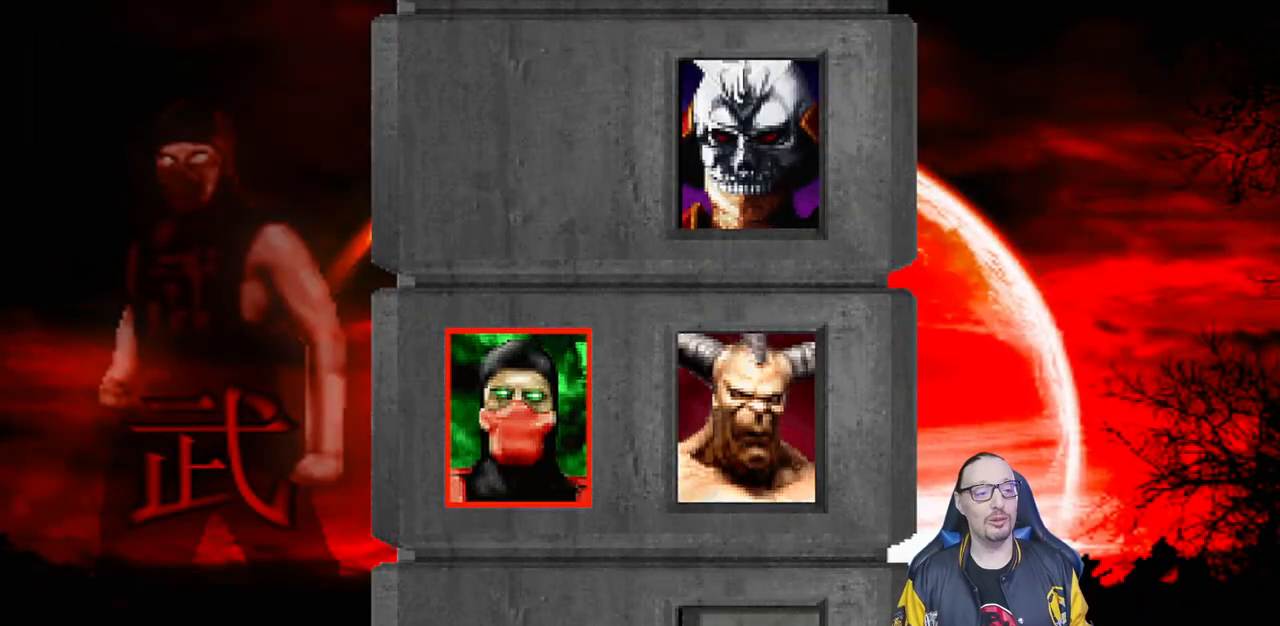
{"buttons": [], "left_stick": "center", "right_stick": "center", "events": []}
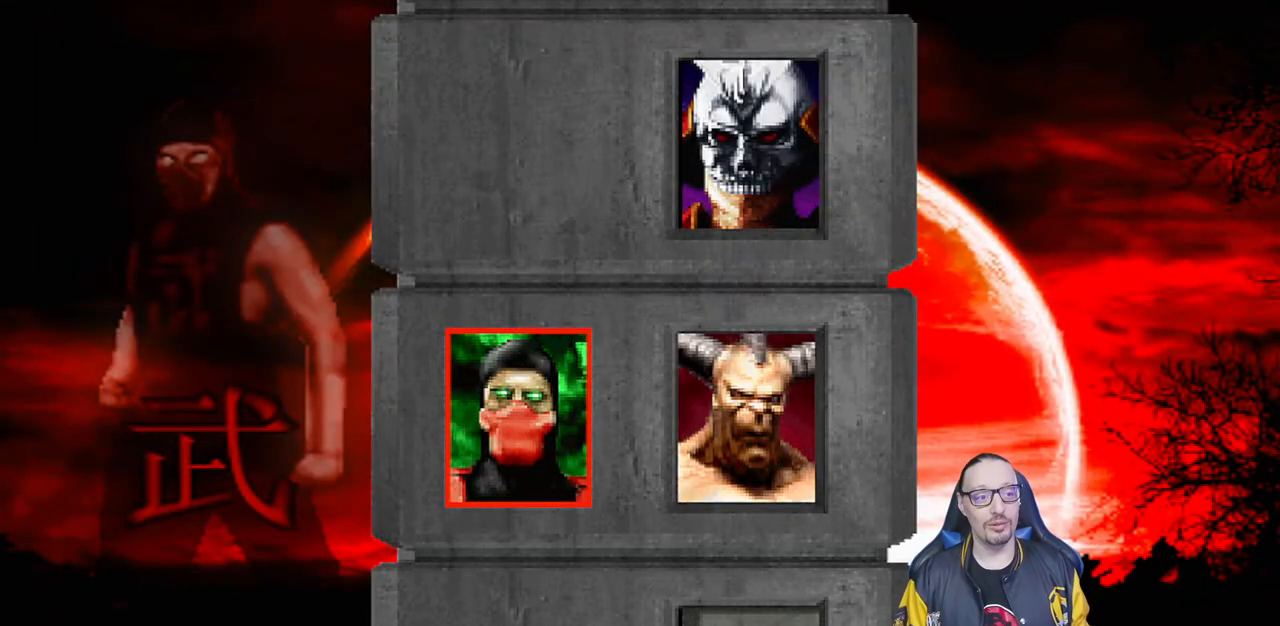
{"buttons": ["L1", "R1"], "left_stick": "center", "right_stick": "center", "events": [[100, "CROSS", "down"], [217, "CROSS", "up"], [467, "R1", "down"], [500, "L1", "down"]]}
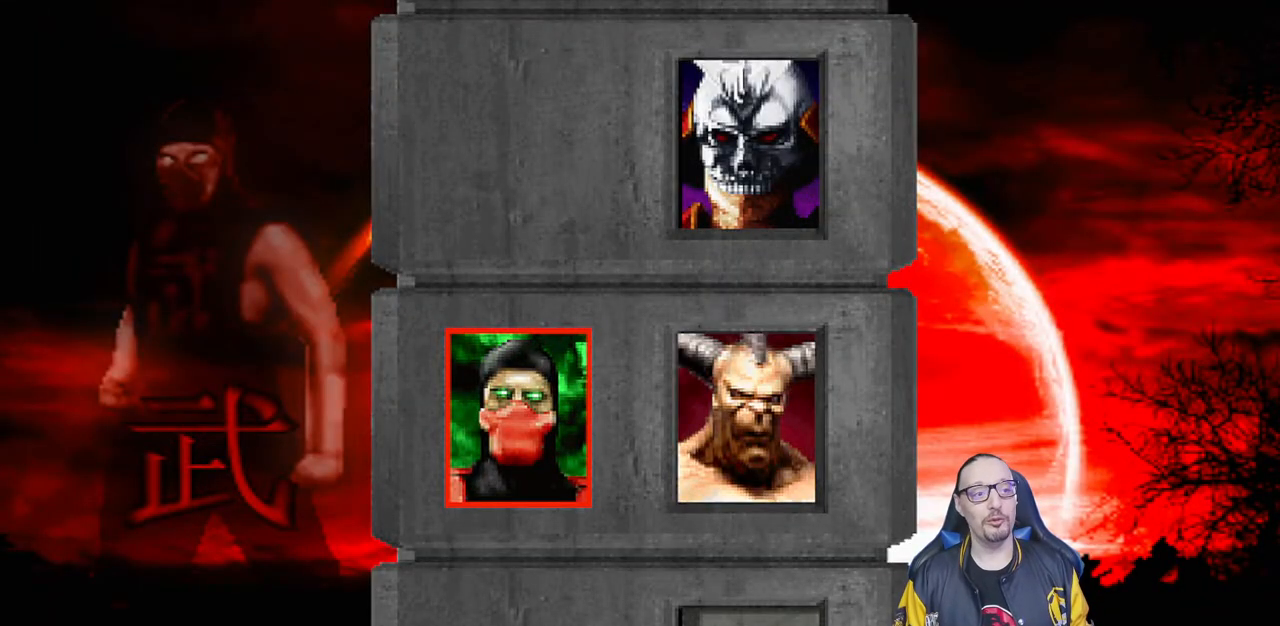
{"buttons": [], "left_stick": "center", "right_stick": "center", "events": [[67, "R1", "up"], [133, "L1", "up"], [250, "R1", "down"], [317, "L1", "down"], [367, "R1", "up"], [433, "L1", "up"]]}
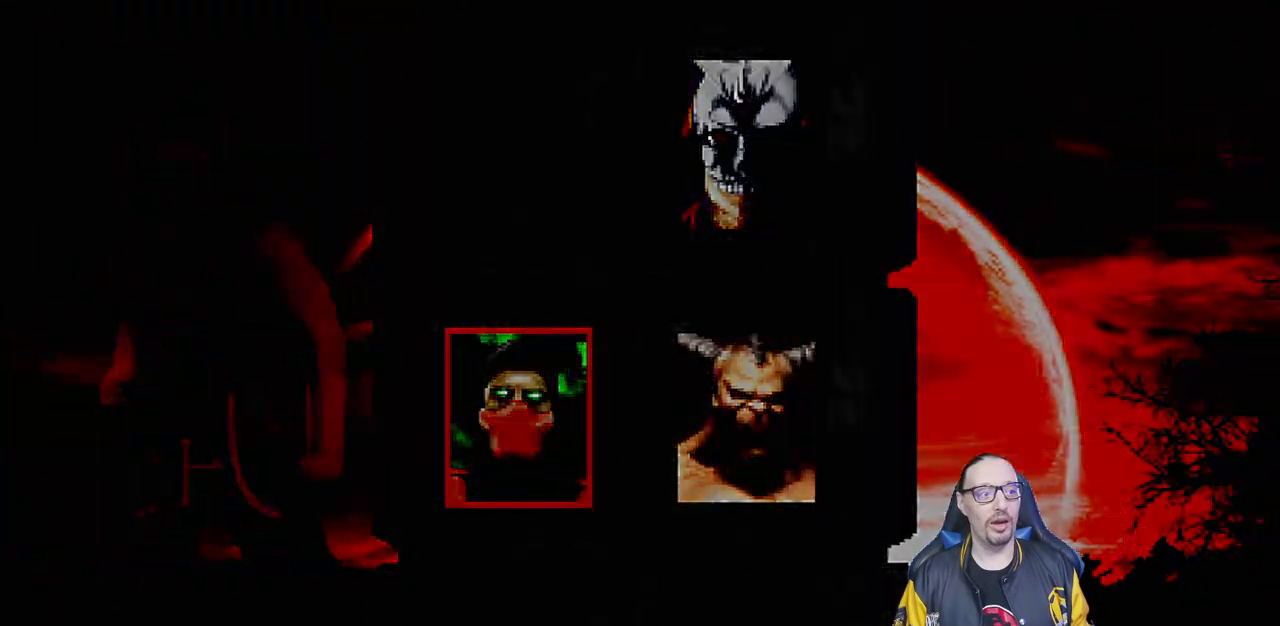
{"buttons": [], "left_stick": "center", "right_stick": "center", "events": [[50, "R1", "down"], [150, "R1", "up"], [183, "L1", "down"], [317, "L1", "up"]]}
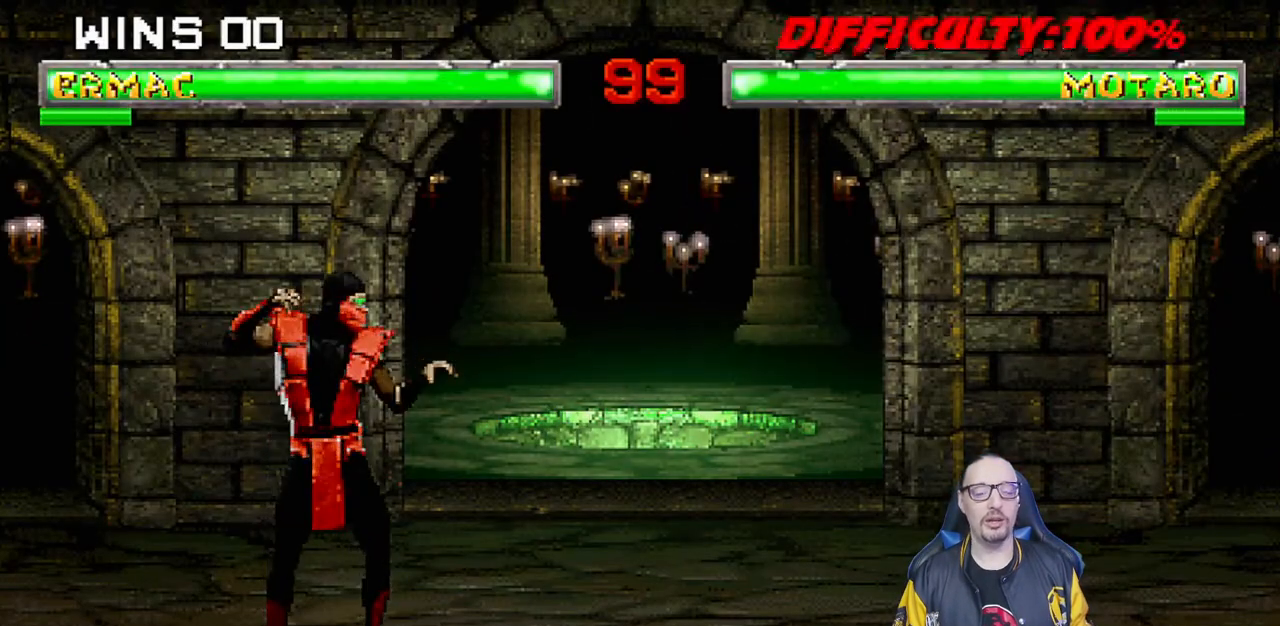
{"buttons": [], "left_stick": "center", "right_stick": "center", "events": [[100, "R1", "down"], [200, "R1", "up"], [217, "L1", "down"], [333, "L1", "up"], [367, "R1", "down"], [483, "R1", "up"]]}
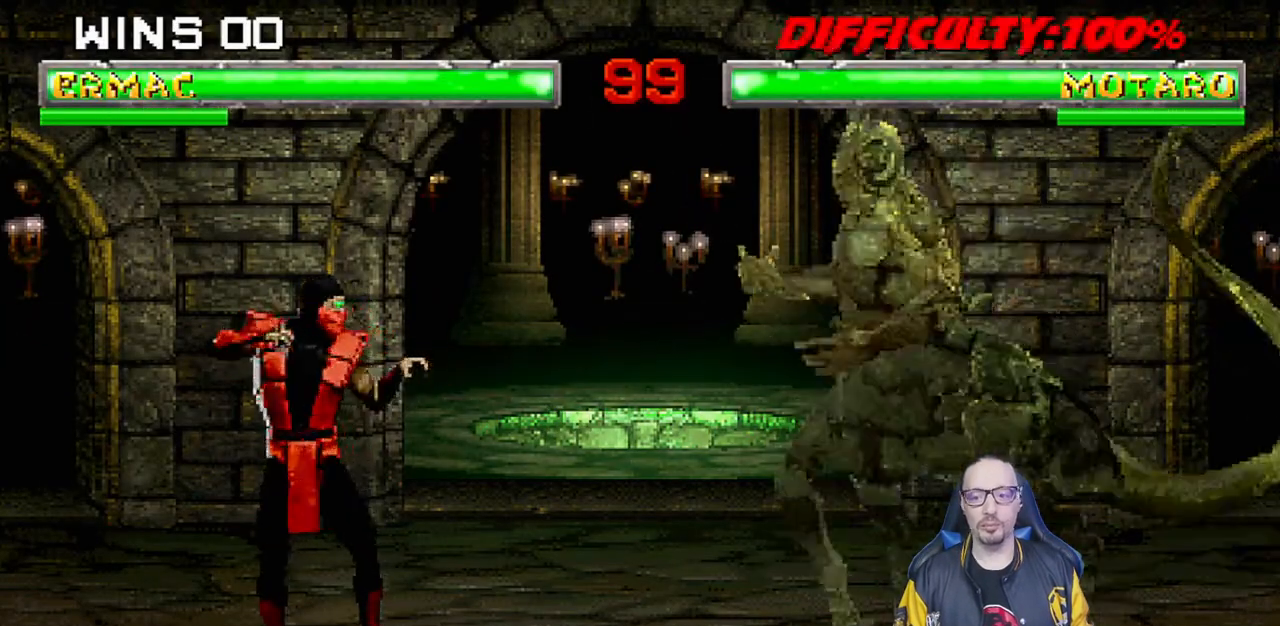
{"buttons": [], "left_stick": "center", "right_stick": "center", "events": []}
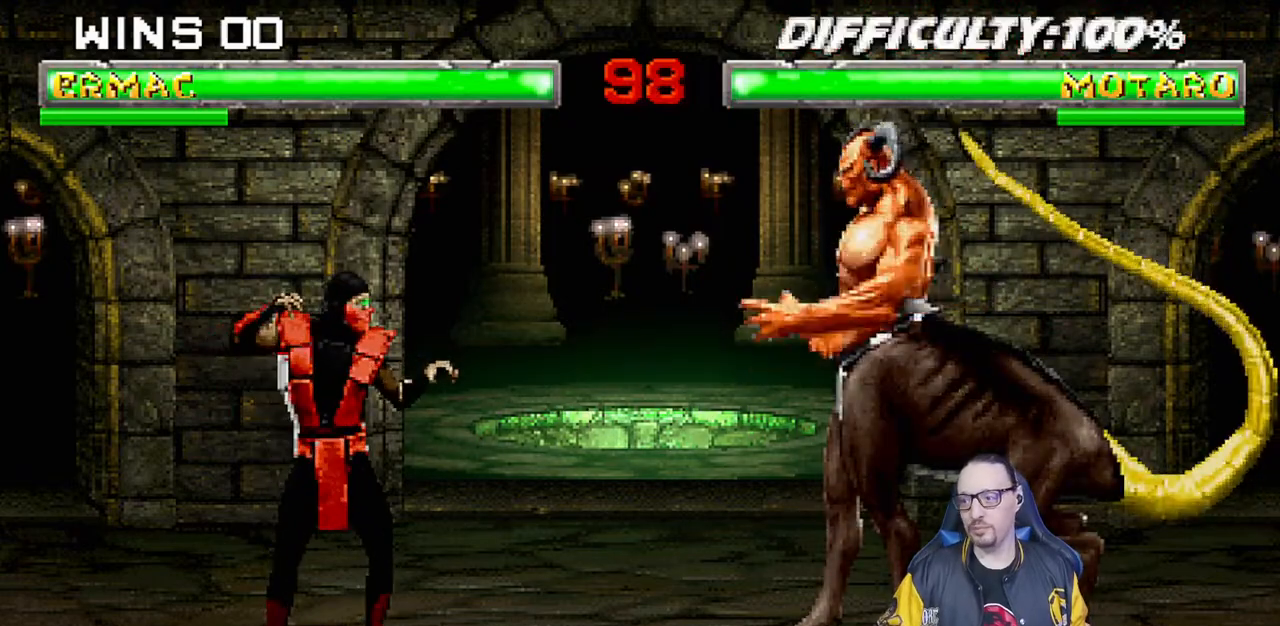
{"buttons": [], "left_stick": "center", "right_stick": "center", "events": []}
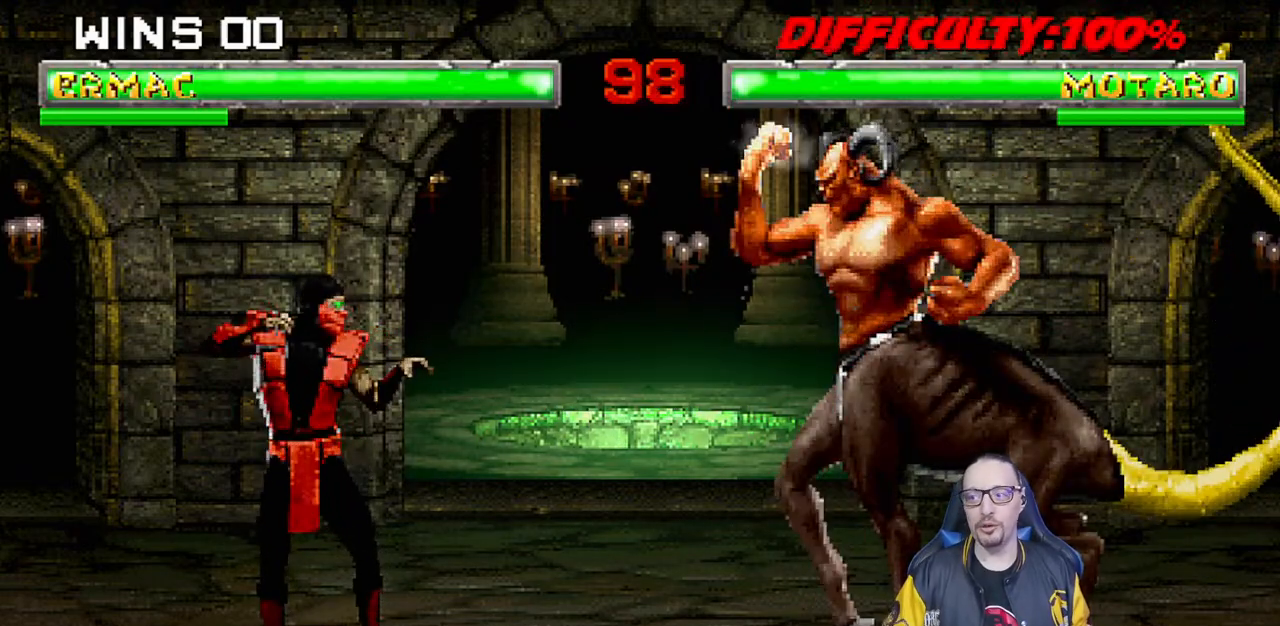
{"buttons": ["R1"], "left_stick": "center", "right_stick": "center", "events": [[383, "L1", "down"], [417, "R1", "down"], [500, "L1", "up"]]}
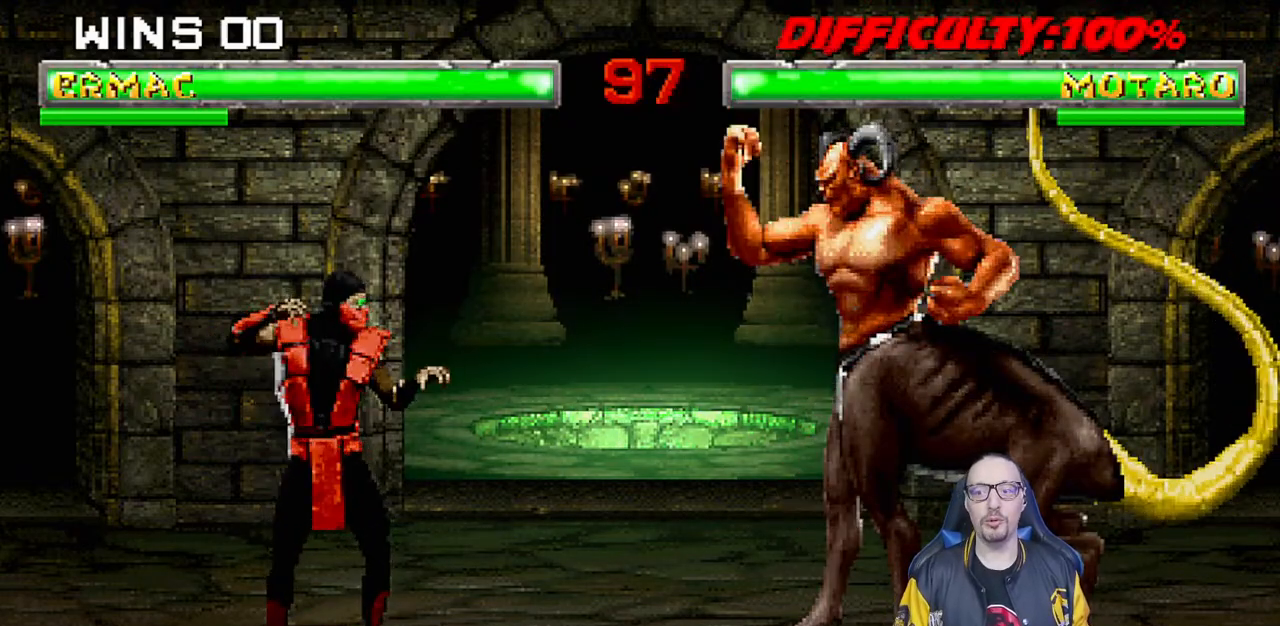
{"buttons": [], "left_stick": "center", "right_stick": "center", "events": [[33, "R1", "up"], [183, "R1", "down"], [317, "R1", "up"]]}
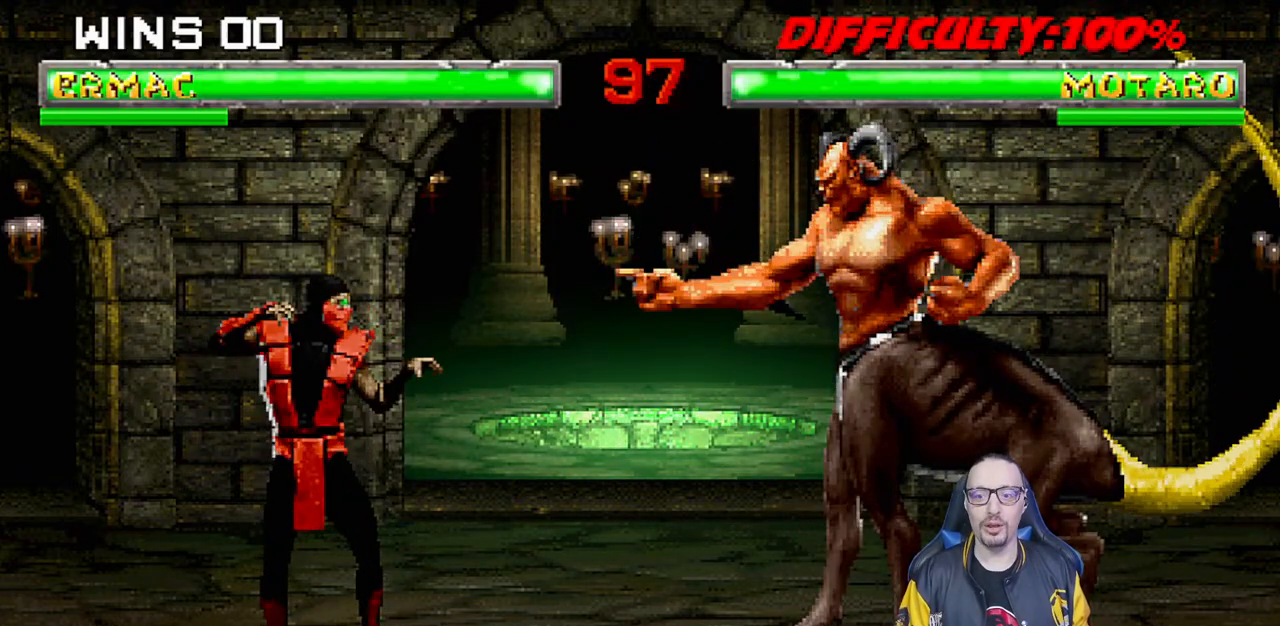
{"buttons": ["CIRCLE", "TRIANGLE", "R1"], "left_stick": "center", "right_stick": "center", "events": [[317, "CROSS", "down"], [350, "L1", "down"], [350, "R1", "down"], [350, "SQUARE", "down"], [367, "CIRCLE", "down"], [383, "TRIANGLE", "down"], [417, "SQUARE", "up"], [433, "CROSS", "up"], [500, "L1", "up"]]}
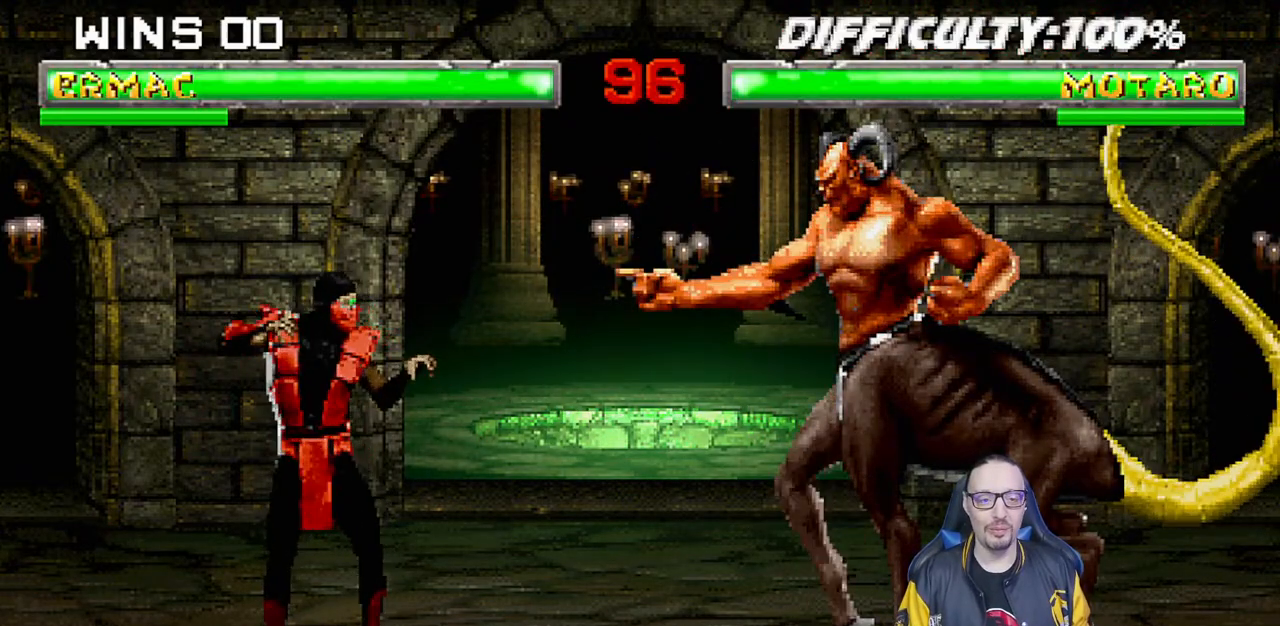
{"buttons": [], "left_stick": "center", "right_stick": "center", "events": [[17, "CIRCLE", "up"], [17, "TRIANGLE", "up"], [50, "R1", "up"]]}
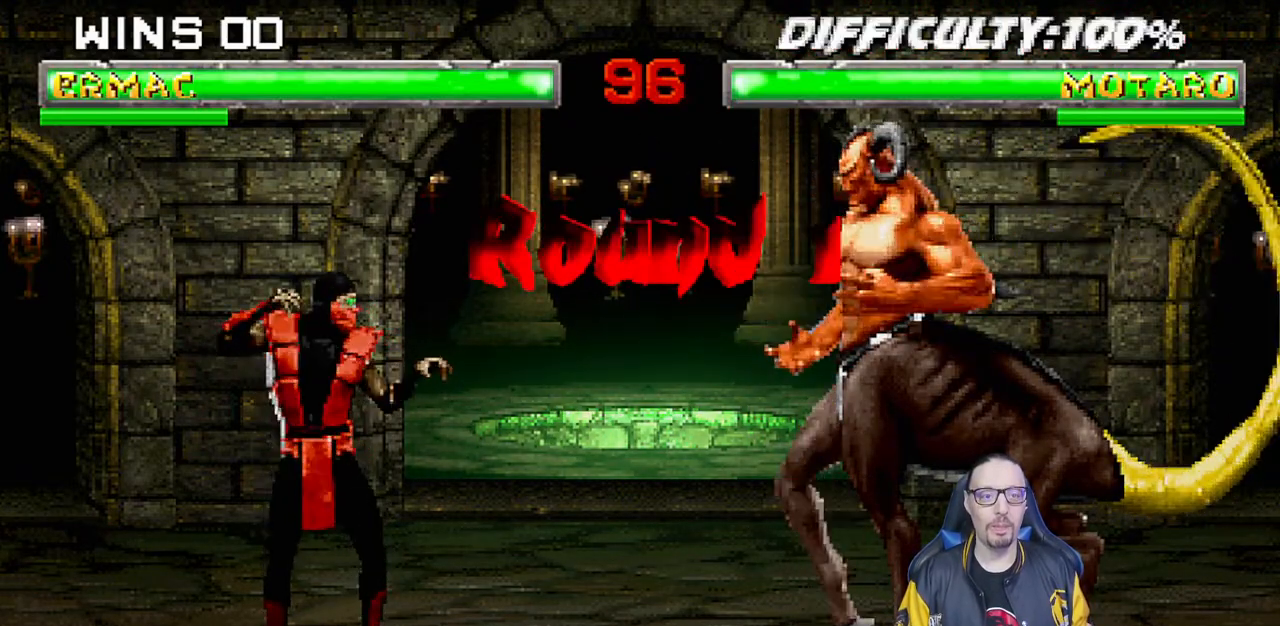
{"buttons": [], "left_stick": "center", "right_stick": "center", "events": []}
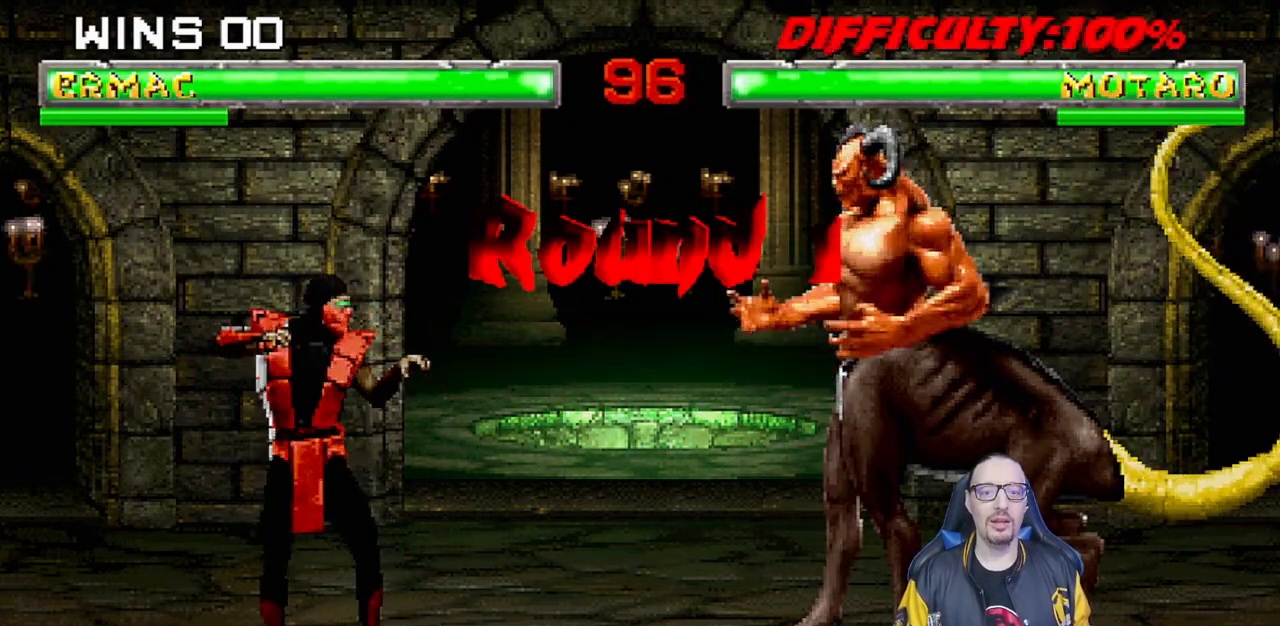
{"buttons": [], "left_stick": "center", "right_stick": "center", "events": []}
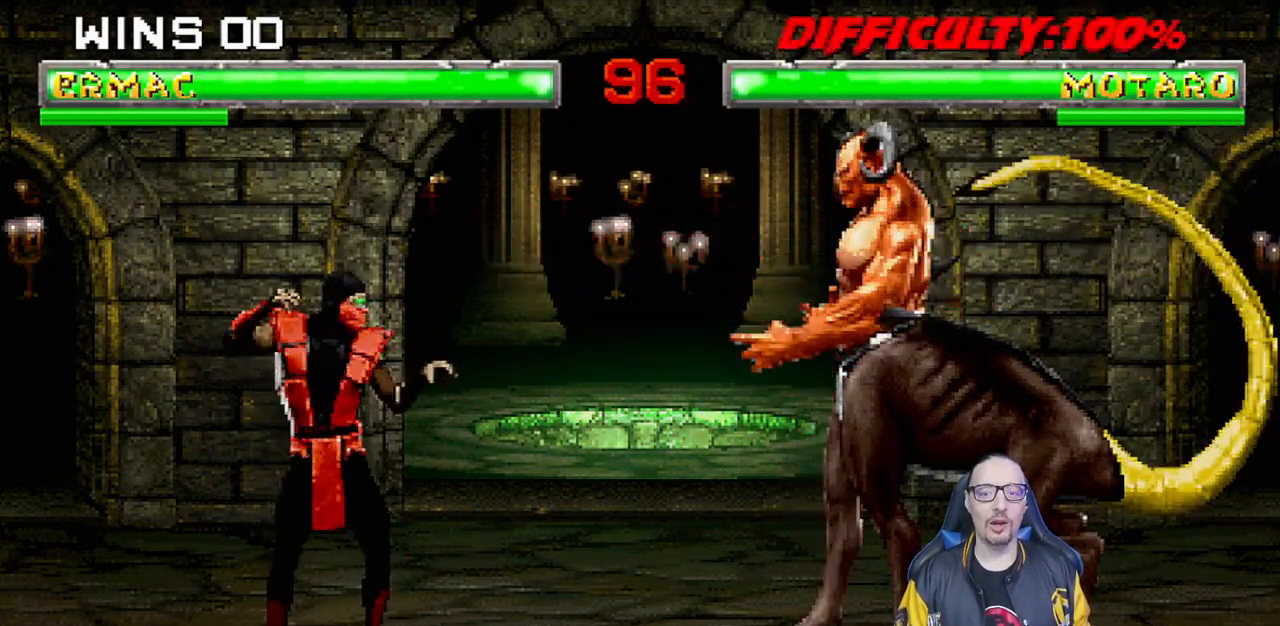
{"buttons": [], "left_stick": "center", "right_stick": "center", "events": []}
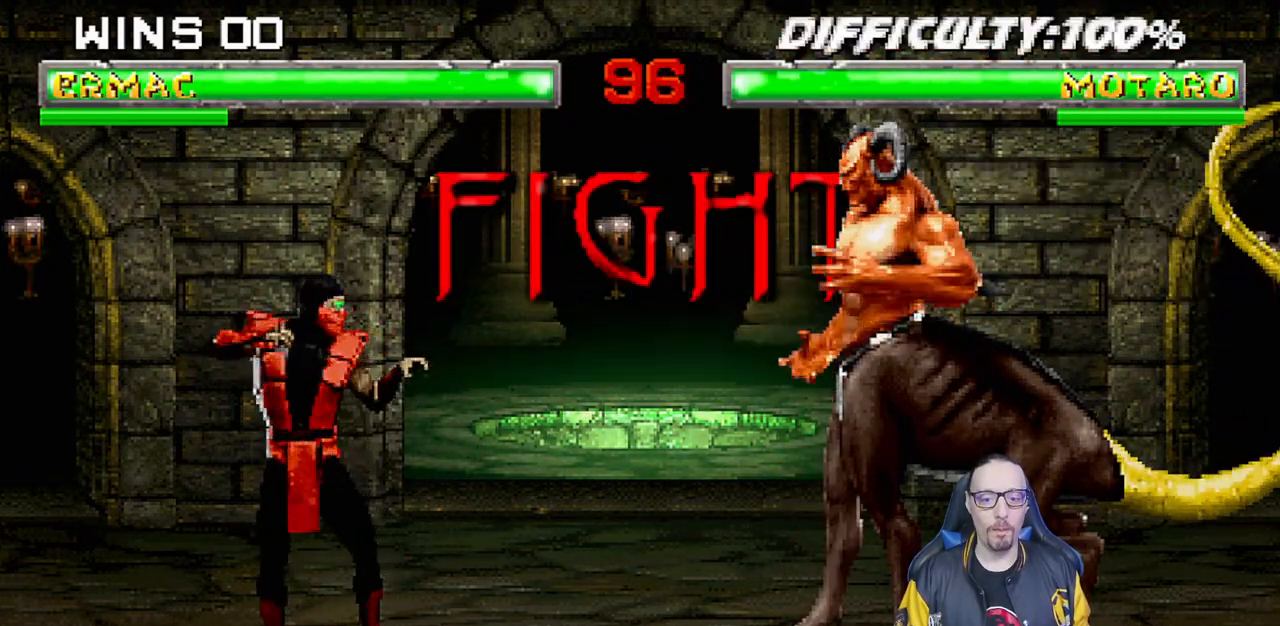
{"buttons": [], "left_stick": "center", "right_stick": "center", "events": []}
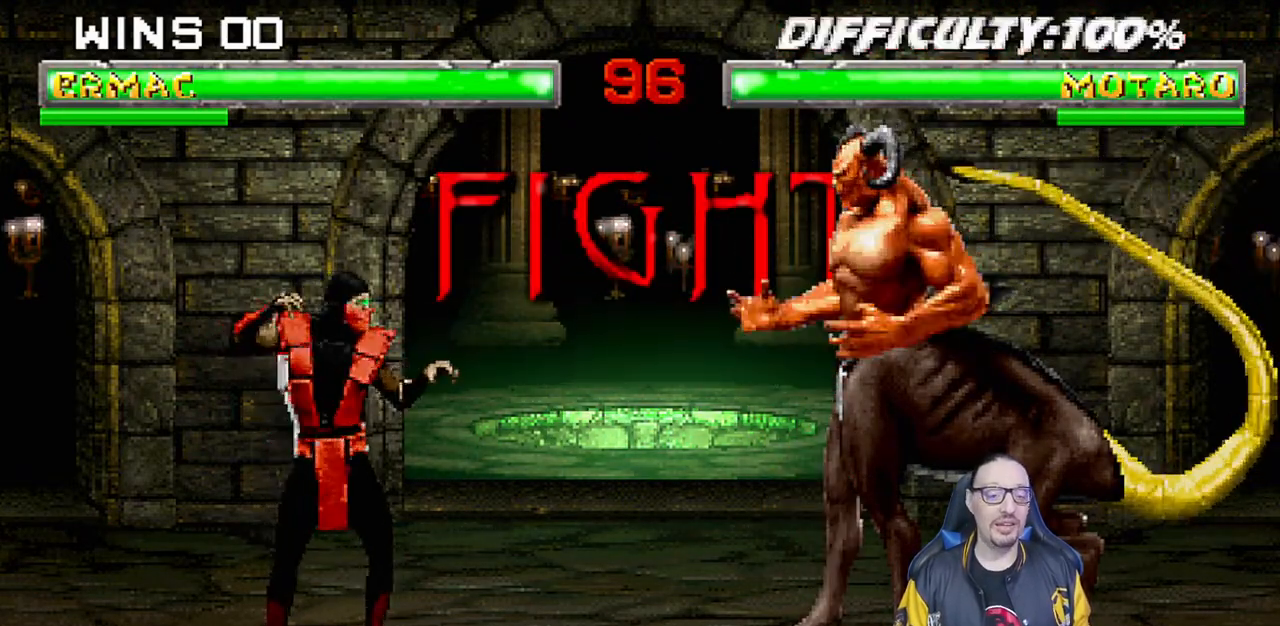
{"buttons": ["L1", "DPAD_UP", "DPAD_RIGHT"], "left_stick": "center", "right_stick": "center", "events": [[267, "L1", "down"], [283, "DPAD_RIGHT", "down"], [300, "DPAD_UP", "down"]]}
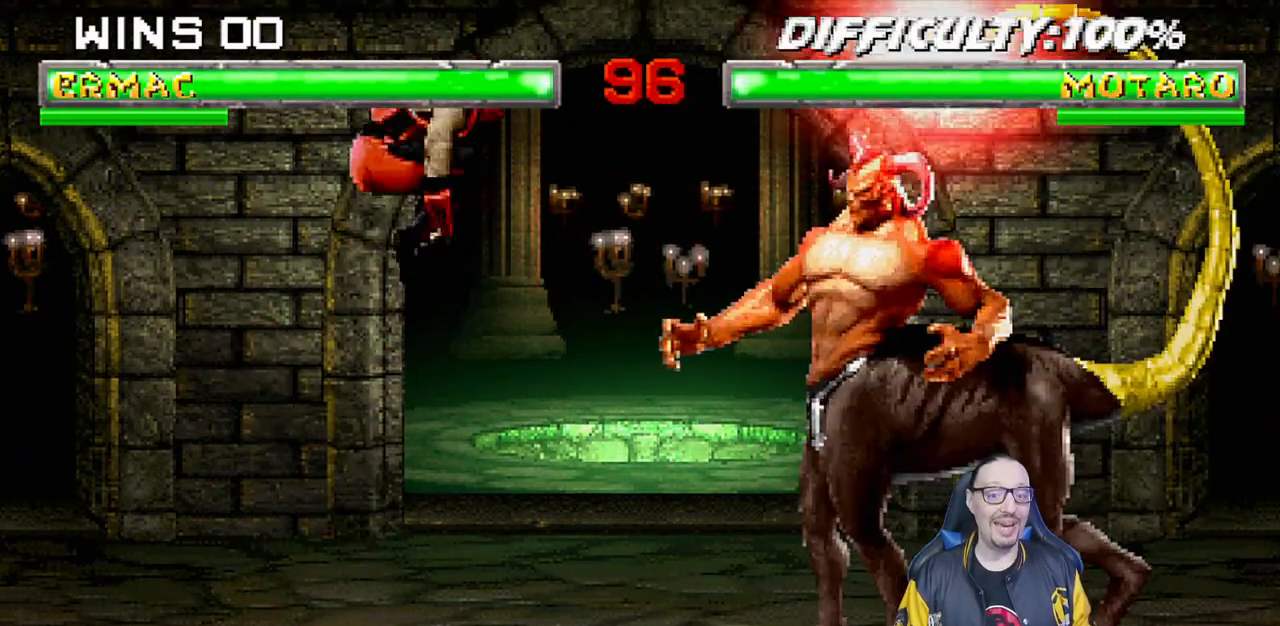
{"buttons": ["DPAD_DOWN"], "left_stick": "center", "right_stick": "center"}
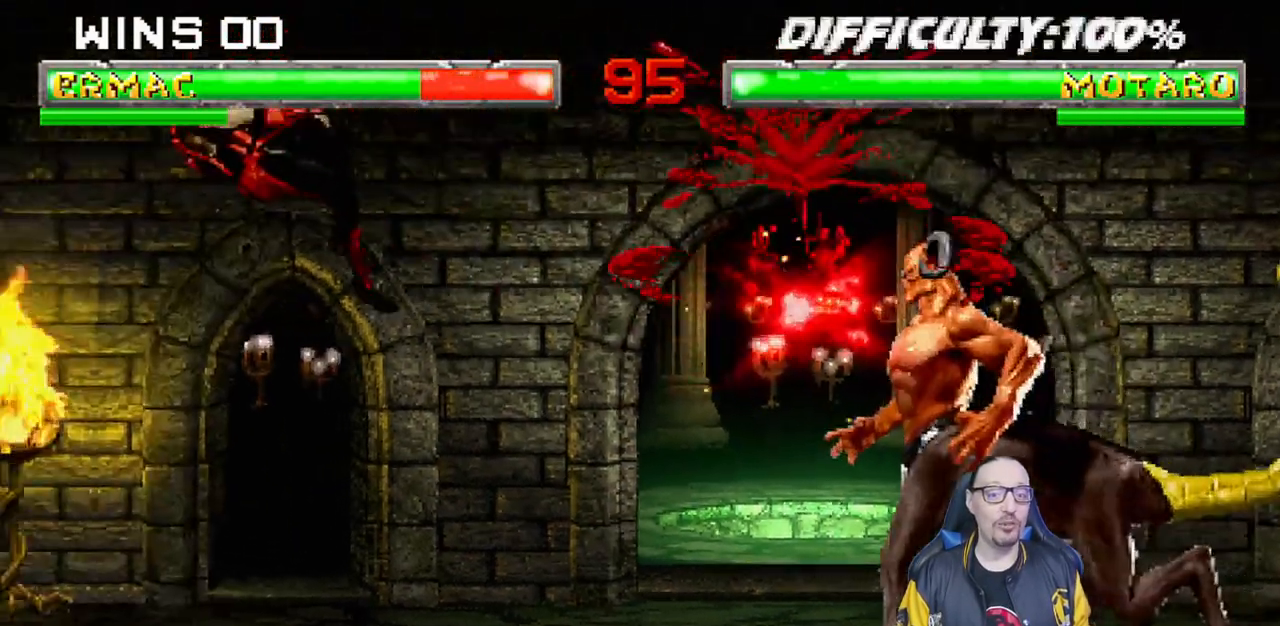
{"buttons": ["L1"], "left_stick": "center", "right_stick": "center", "events": [[17, "DPAD_LEFT", "down"], [33, "L1", "down"], [67, "R1", "down"], [450, "DPAD_LEFT", "up"], [483, "DPAD_DOWN", "up"], [500, "R1", "up"]]}
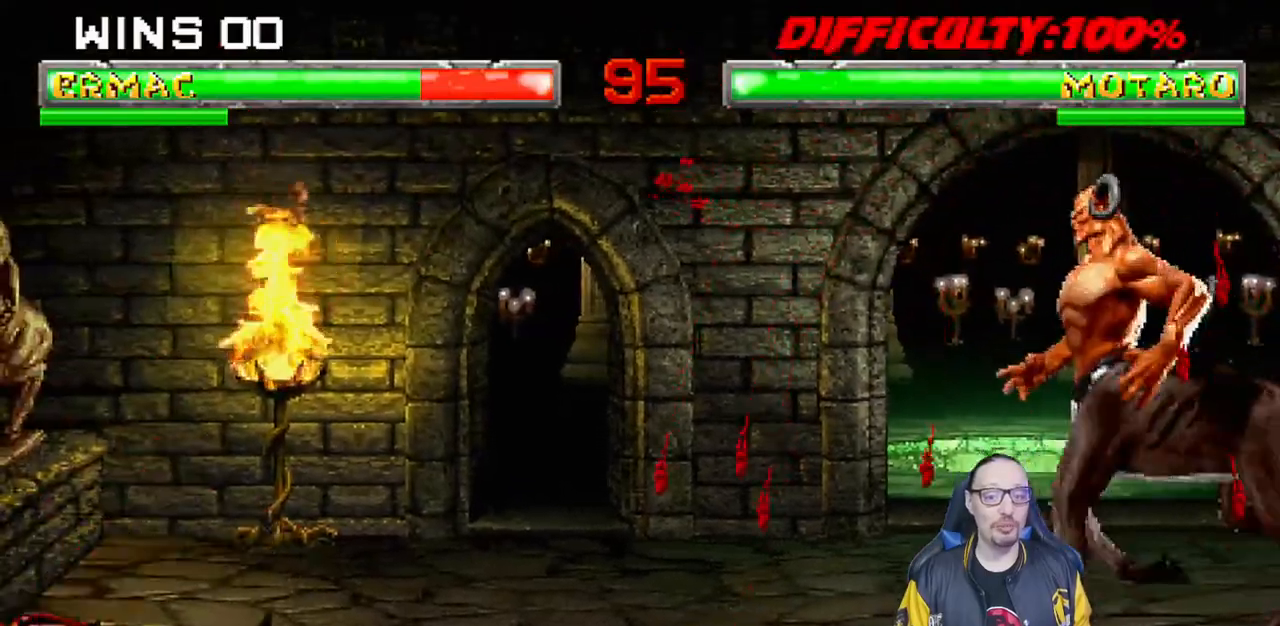
{"buttons": ["L1", "DPAD_RIGHT"], "left_stick": "center", "right_stick": "center"}
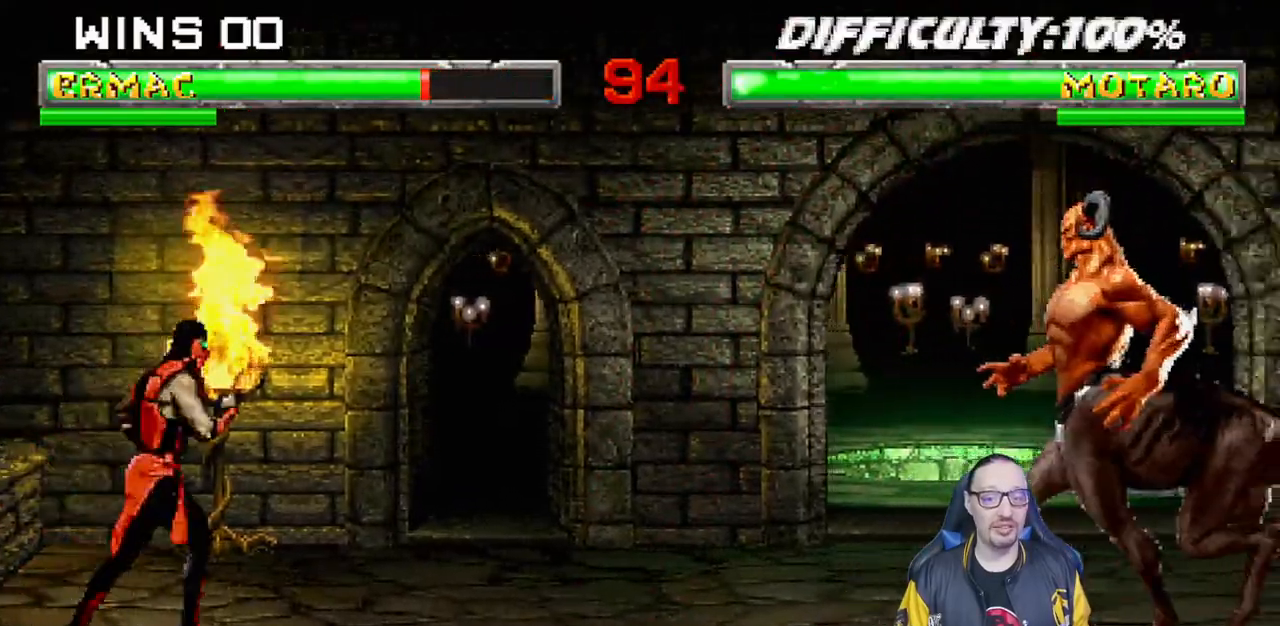
{"buttons": ["TRIANGLE", "L1", "DPAD_UP", "DPAD_RIGHT"], "left_stick": "center", "right_stick": "center", "events": [[300, "DPAD_UP", "down"], [417, "TRIANGLE", "down"]]}
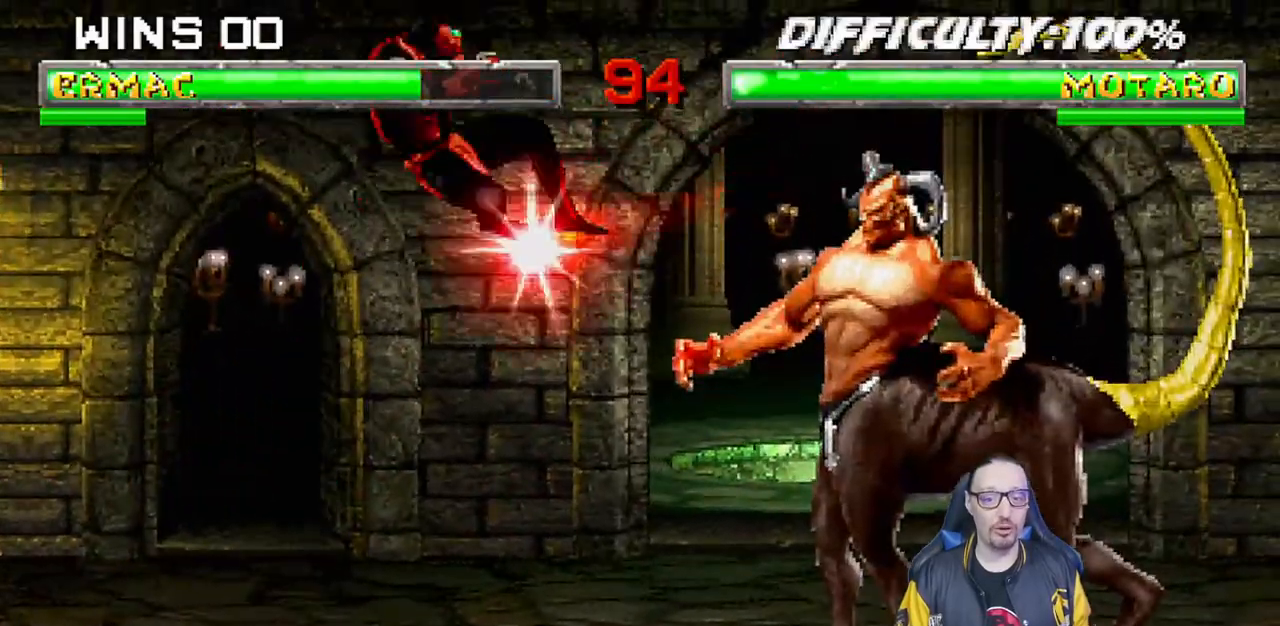
{"buttons": [], "left_stick": "center", "right_stick": "down"}
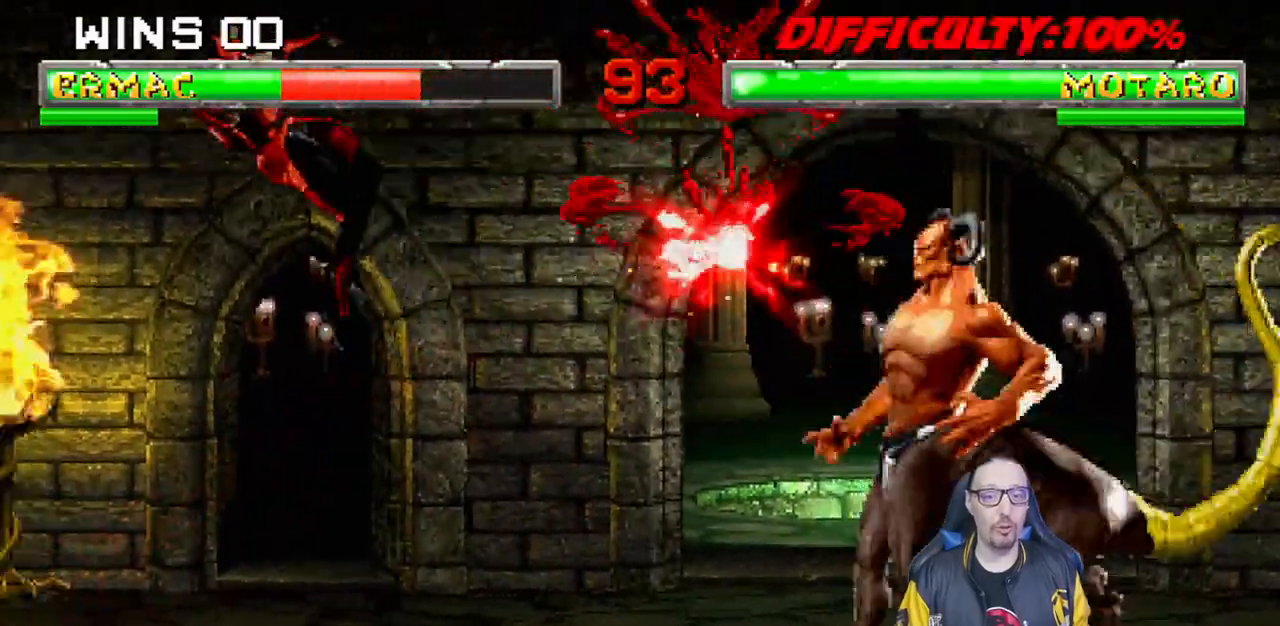
{"buttons": ["L1", "R1", "DPAD_DOWN", "DPAD_LEFT"], "left_stick": "center", "right_stick": "down"}